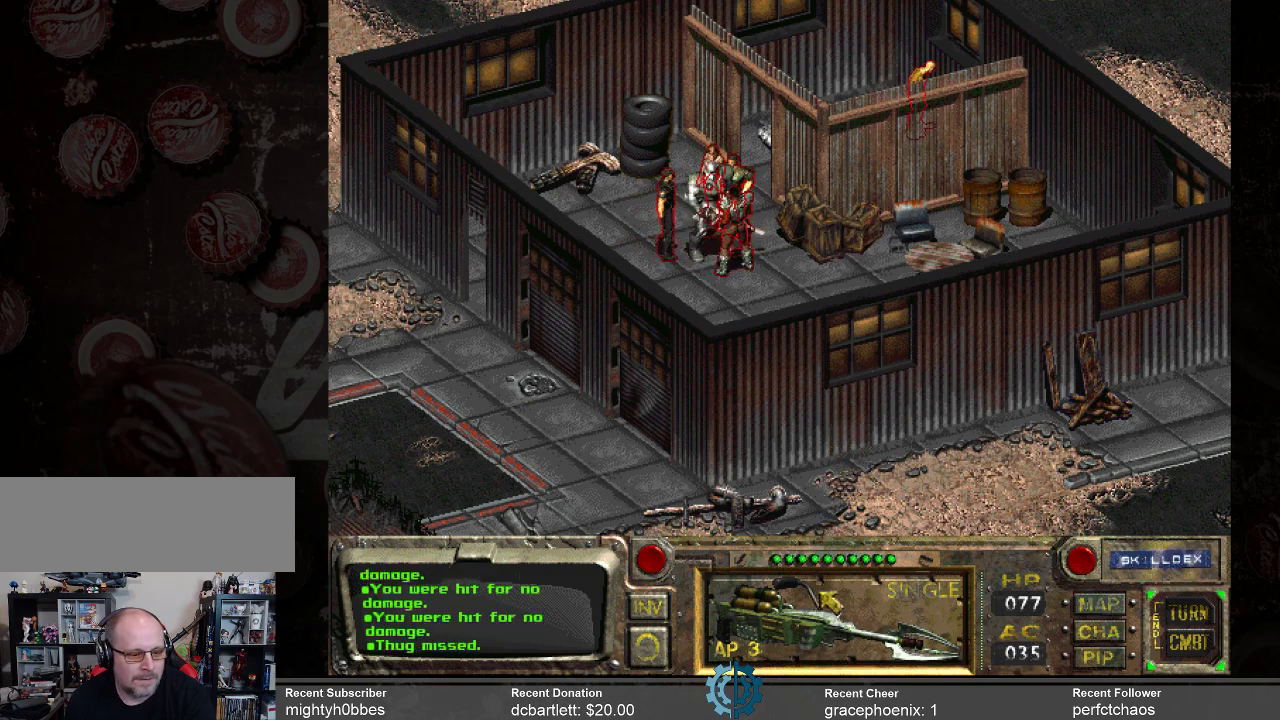
Gameplay with keyboard and mouse; each line is a JSON object with the keys and mouse buttons held at the frame after it. "events" lists presses ("down") and releases ("up") of ".", "/", "0", "1", "2", "3", "4", "5", "6", "7", "8", "9", "a", "alt_l", "alt_r", "b", "backslash", "backspace", "c", "caps_lock", "comma", "ctrl_l", "ctrl_r", "d", "e", "equals", "f", "g", "h", "i", "j", "k", "l", "lbracket", "m", "minus", "n", "o", "p", "q", "quote", "r", "rbracket", "return", "s", "semicolon", "shift_l", "shift_r", "space", "super", "t", "tab", "tilde", "u", "v", "w", "x", "y", "z", "mouse_left" and "mouse_right" between this image and that frame as [ms after this image, input, new state], when the widget could be followed in between. "mouse_left", "mouse_right" = the "left", "right" buttons of the "mouse" list. No other keys are recorded. Not read: mouse_move.
{"keys": [], "mouse": ["left"], "events": [[500, "mouse_left", "down"]]}
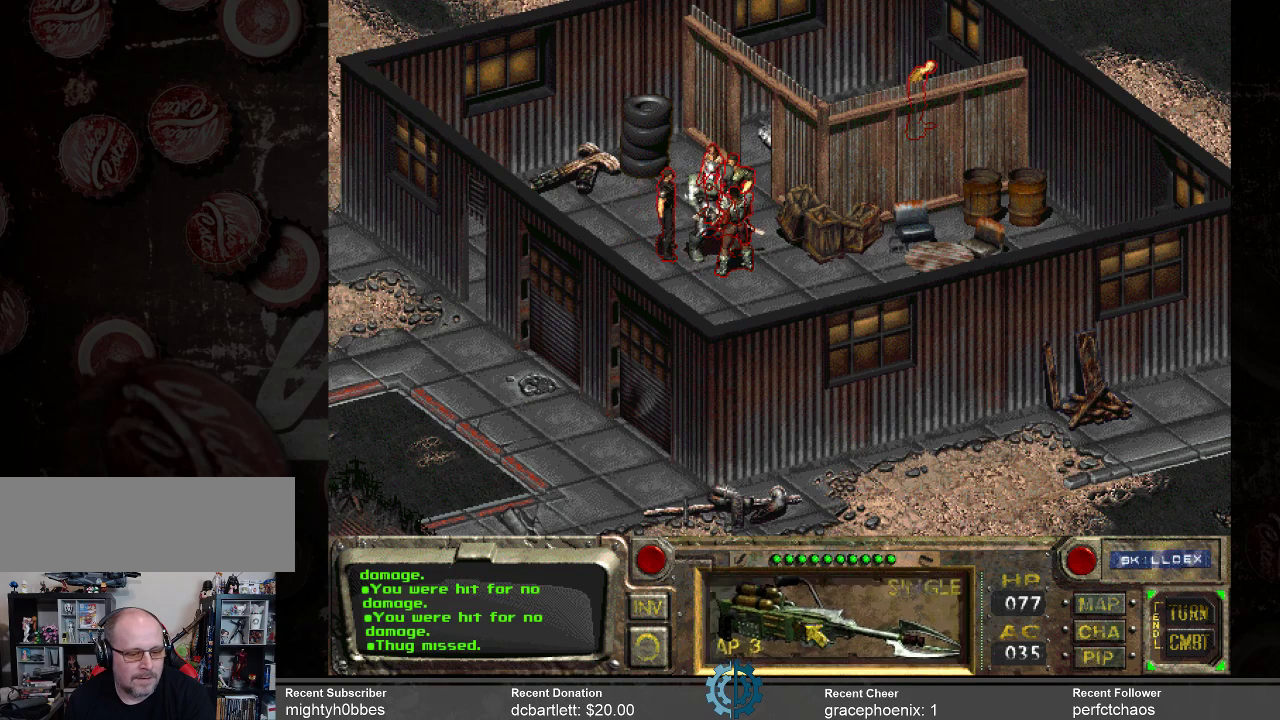
{"keys": [], "mouse": [], "events": [[100, "mouse_left", "up"]]}
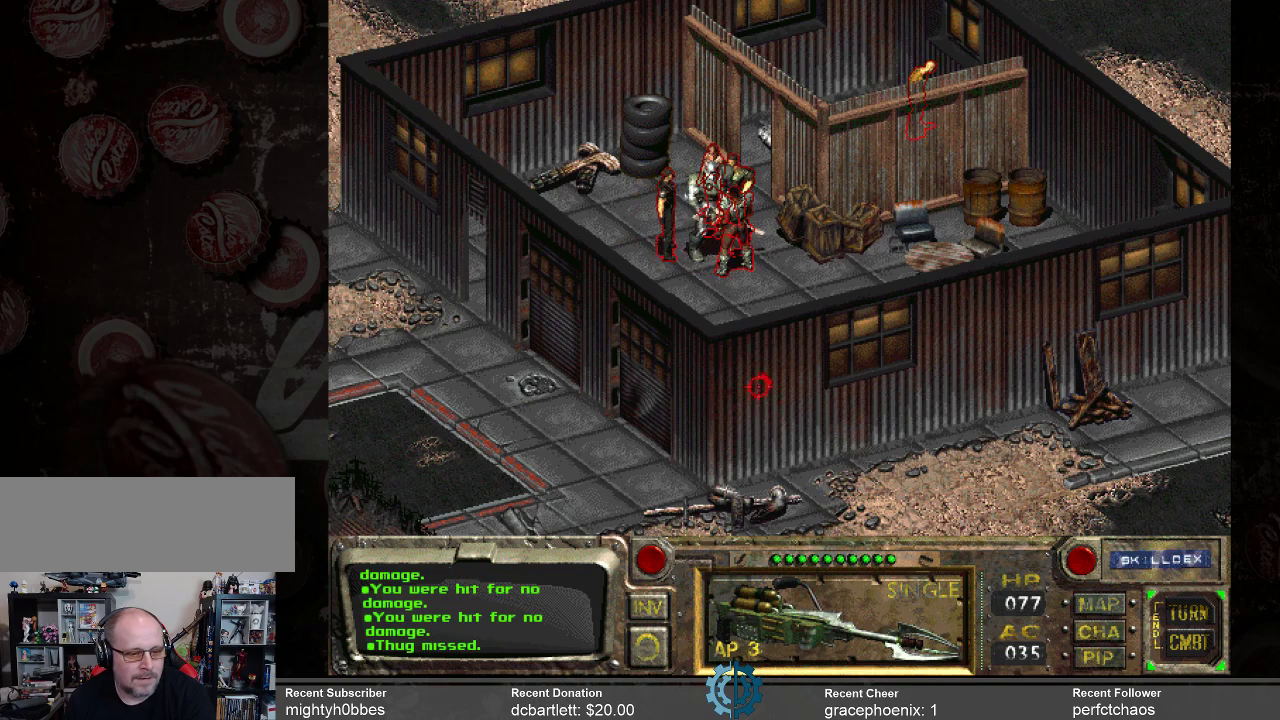
{"keys": [], "mouse": [], "events": []}
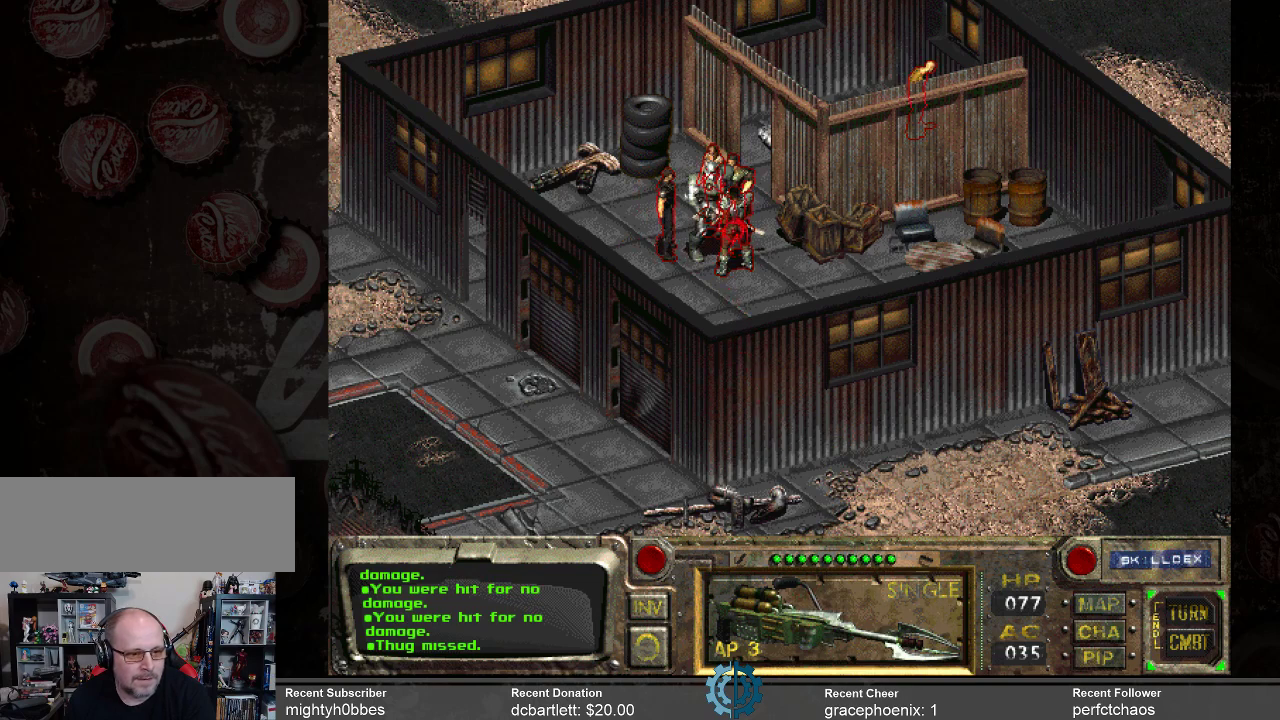
{"keys": [], "mouse": [], "events": [[233, "mouse_left", "down"], [333, "mouse_left", "up"]]}
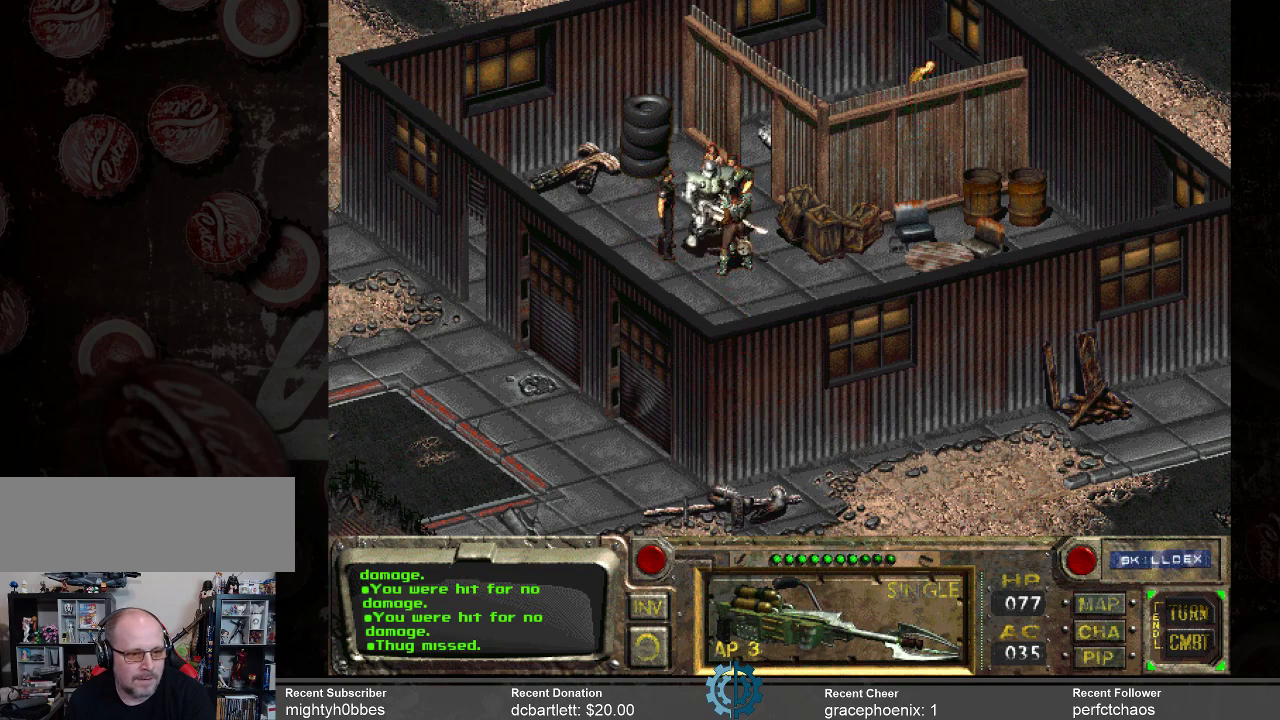
{"keys": [], "mouse": [], "events": []}
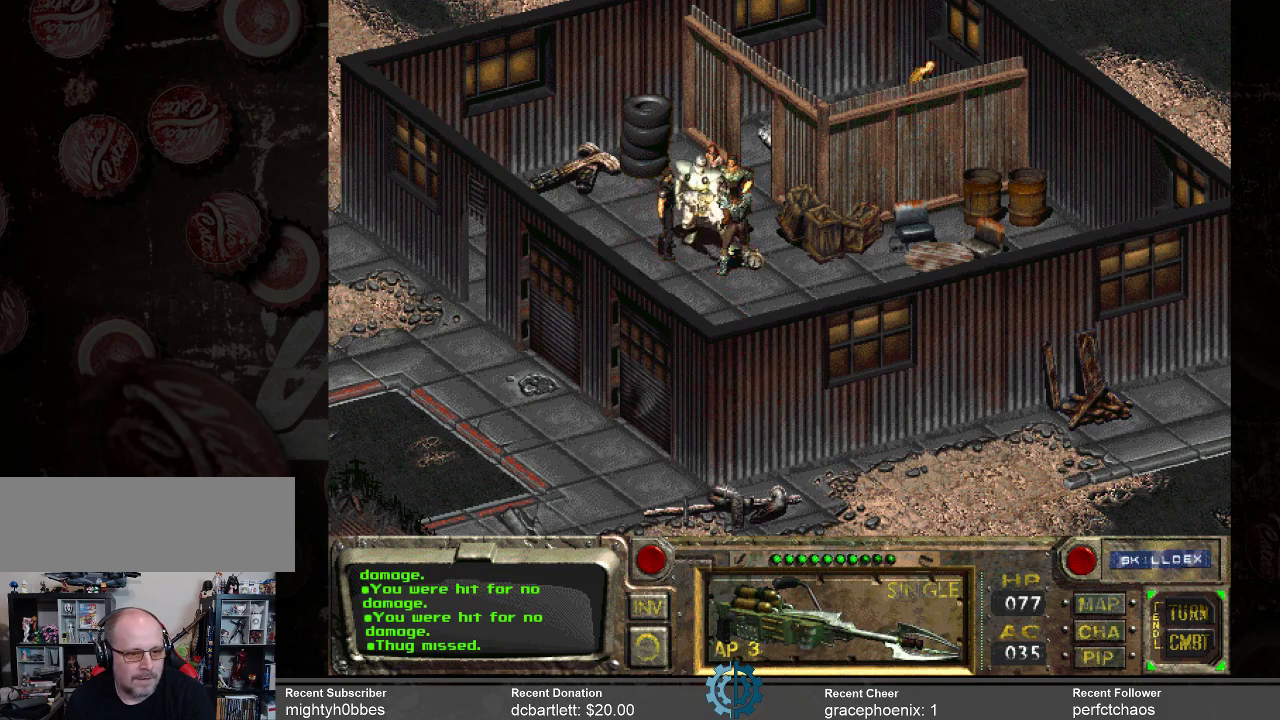
{"keys": [], "mouse": [], "events": []}
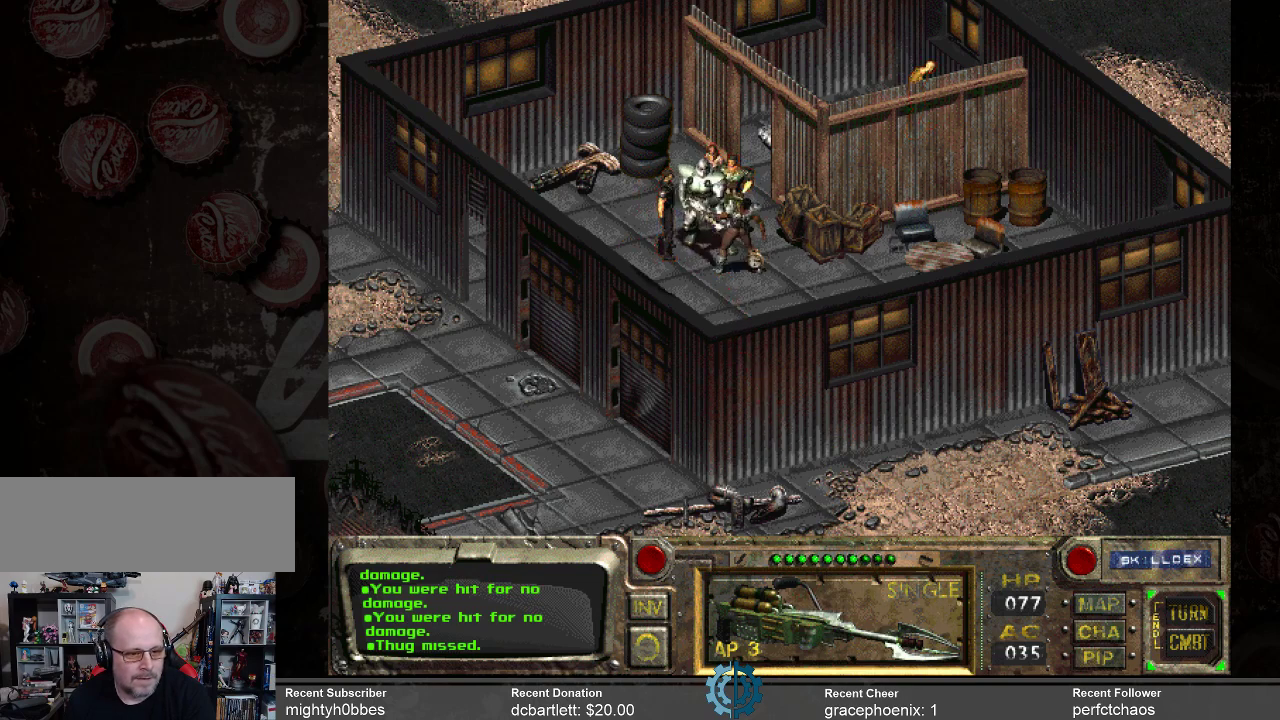
{"keys": [], "mouse": [], "events": []}
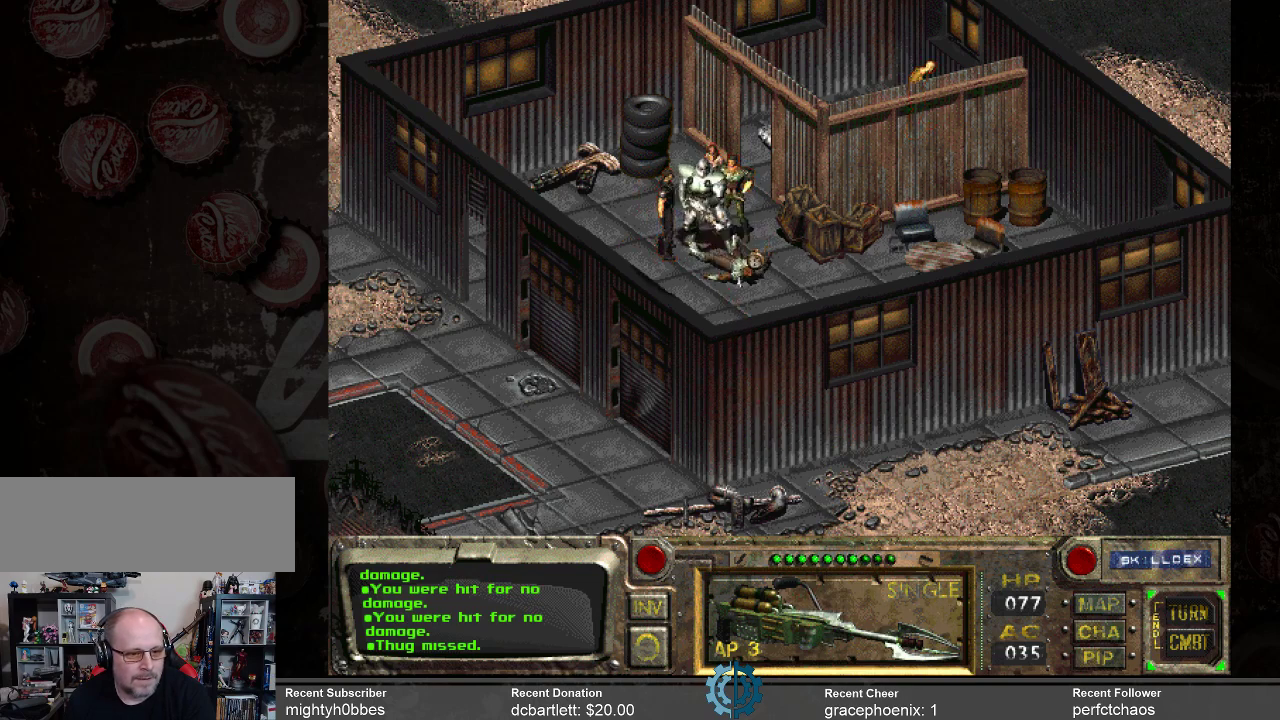
{"keys": [], "mouse": [], "events": []}
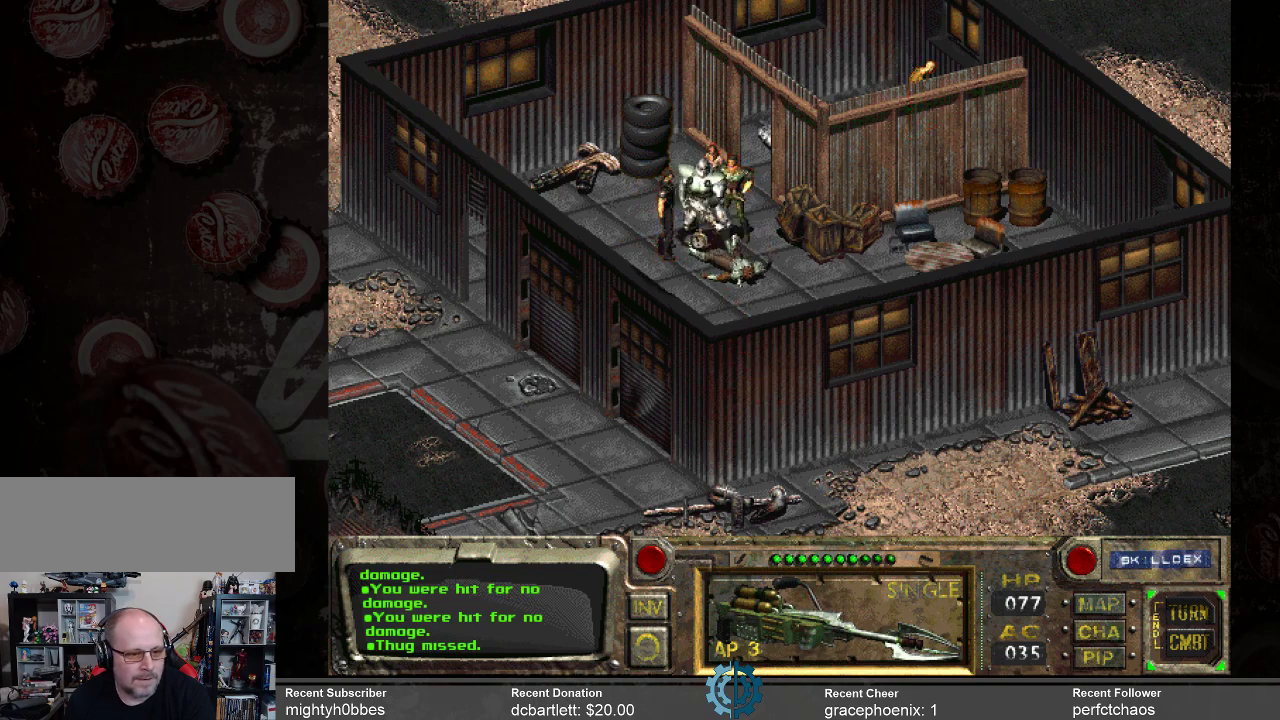
{"keys": [], "mouse": [], "events": []}
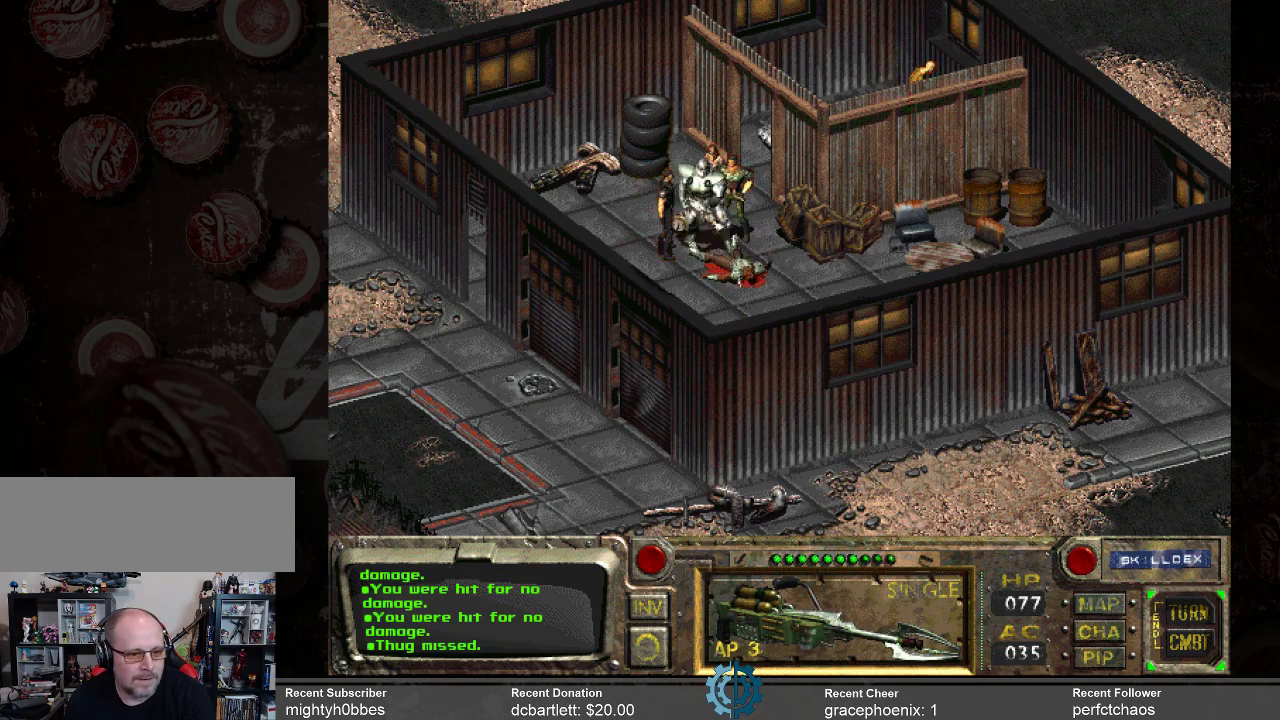
{"keys": [], "mouse": [], "events": []}
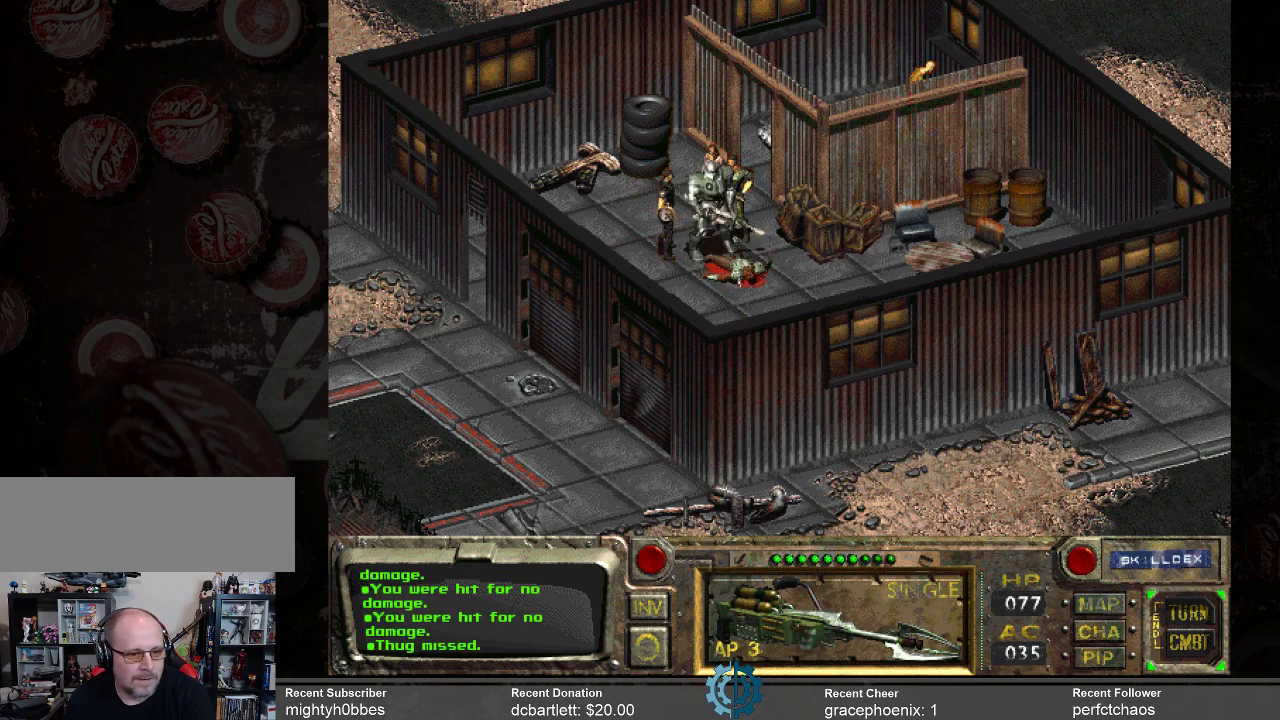
{"keys": [], "mouse": [], "events": []}
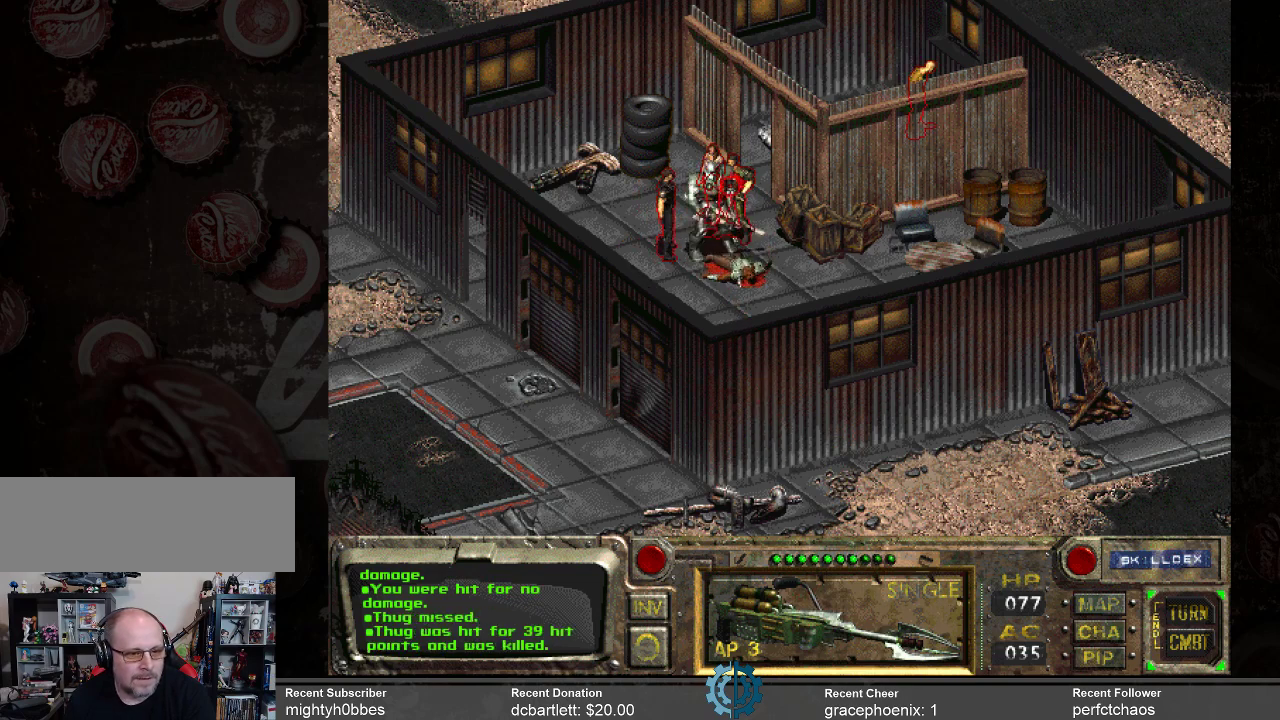
{"keys": [], "mouse": [], "events": []}
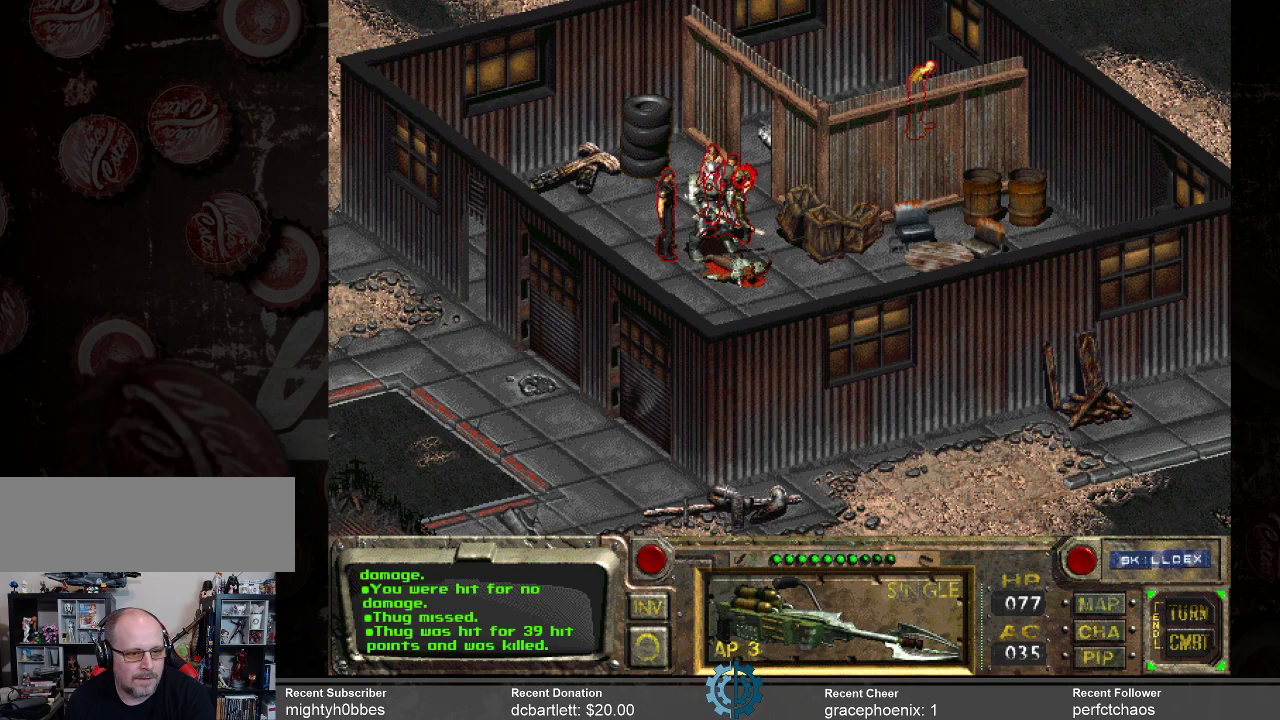
{"keys": [], "mouse": [], "events": [[133, "mouse_left", "down"], [233, "mouse_left", "up"]]}
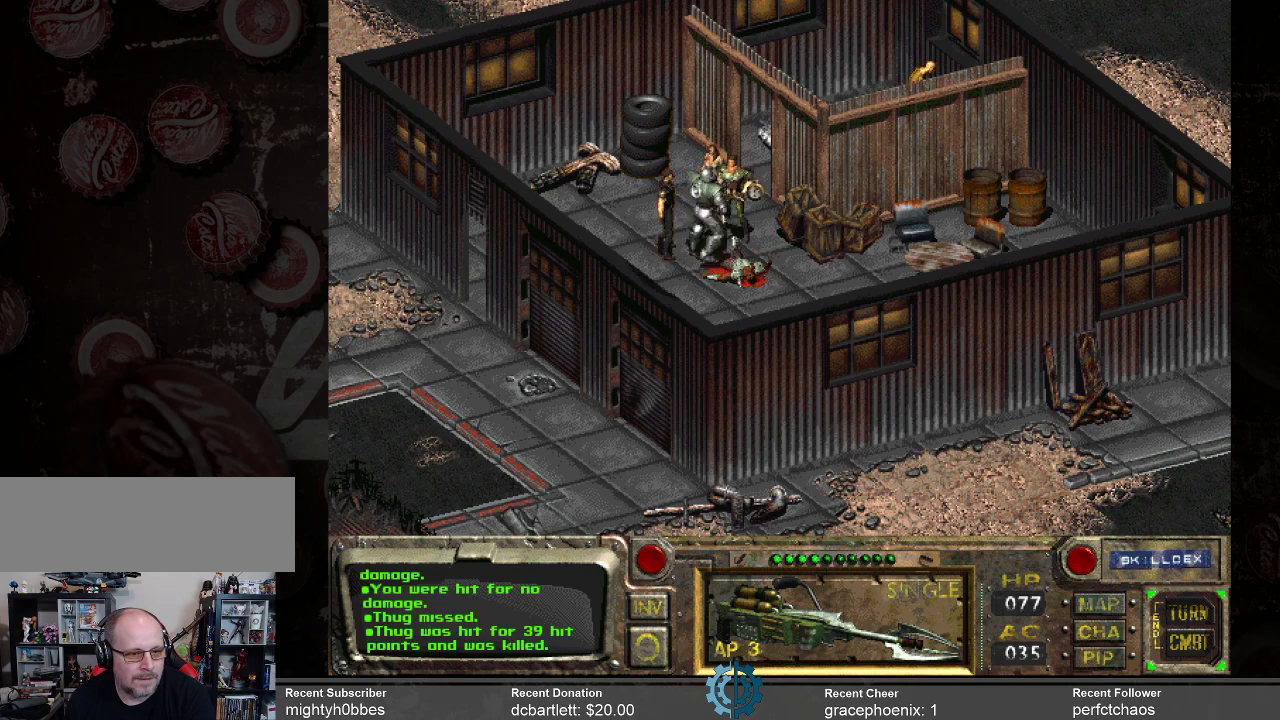
{"keys": [], "mouse": [], "events": []}
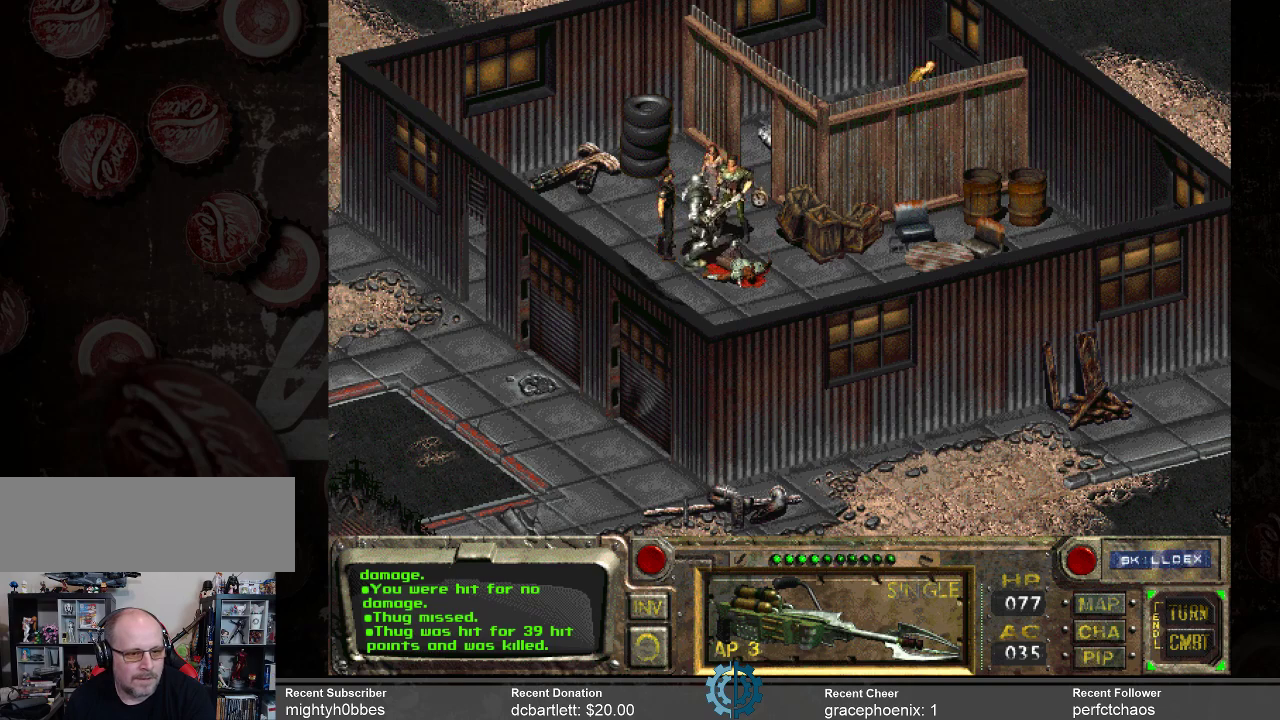
{"keys": [], "mouse": [], "events": []}
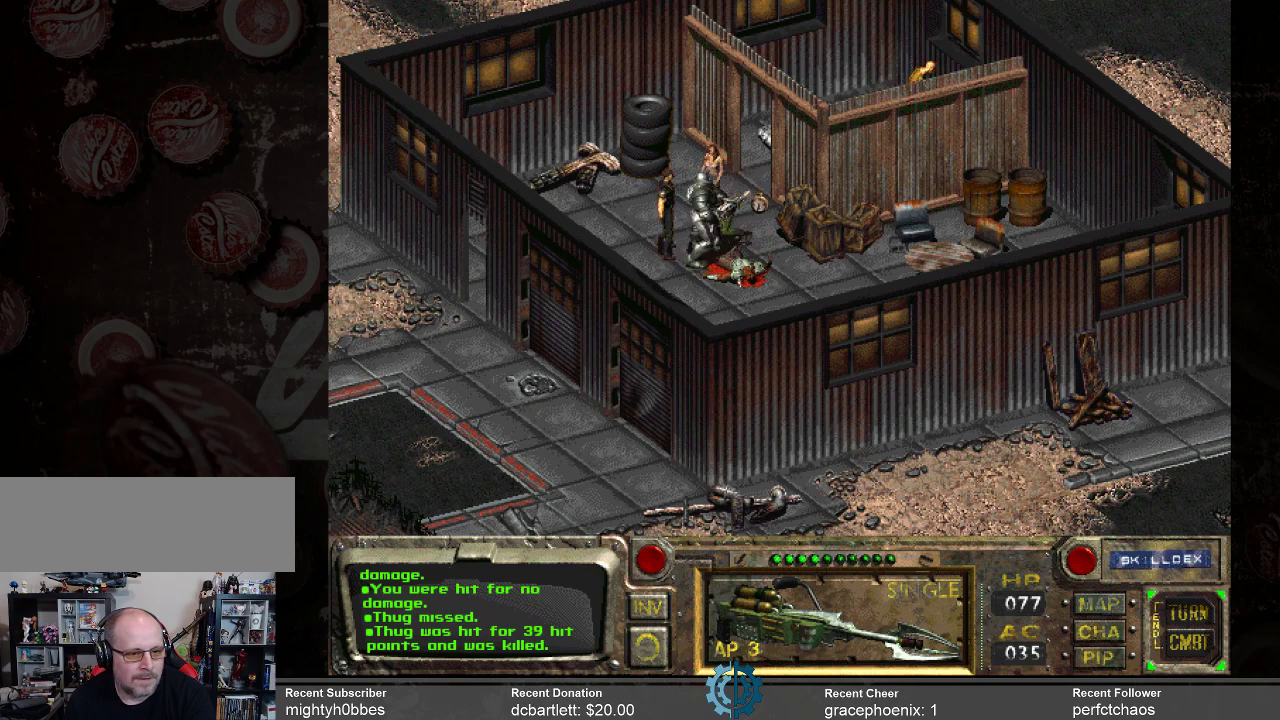
{"keys": [], "mouse": [], "events": []}
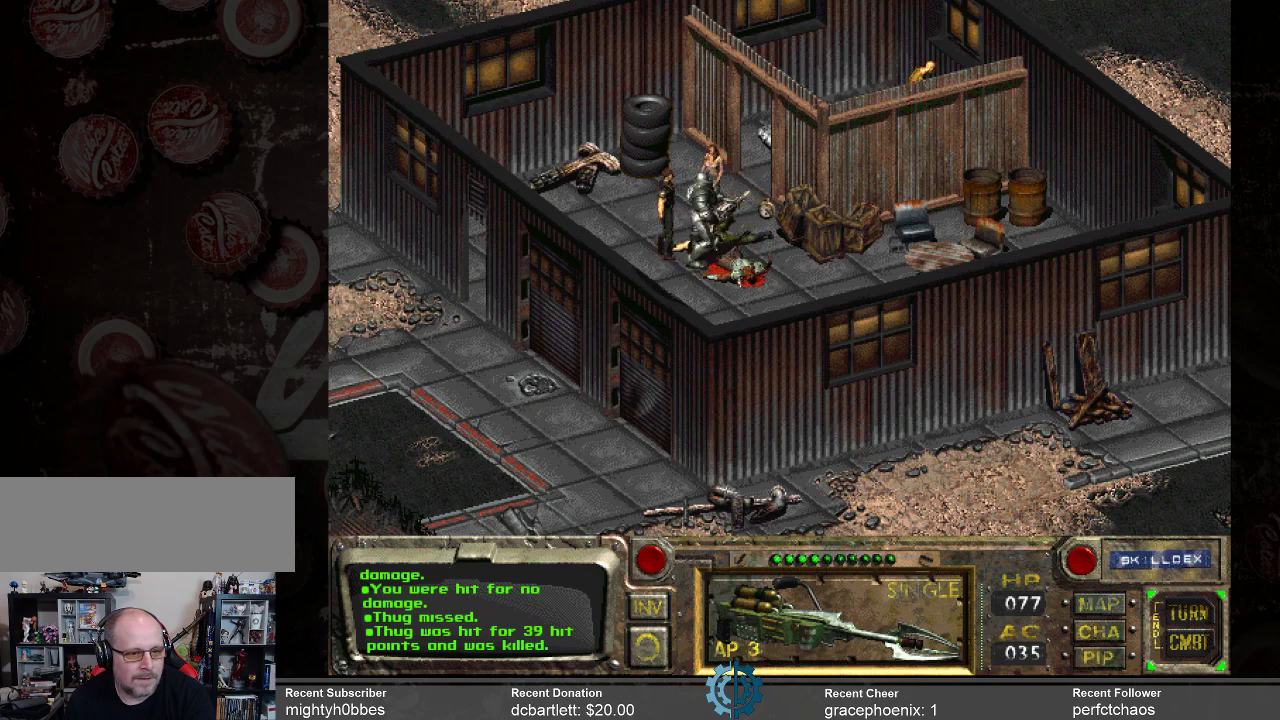
{"keys": [], "mouse": [], "events": []}
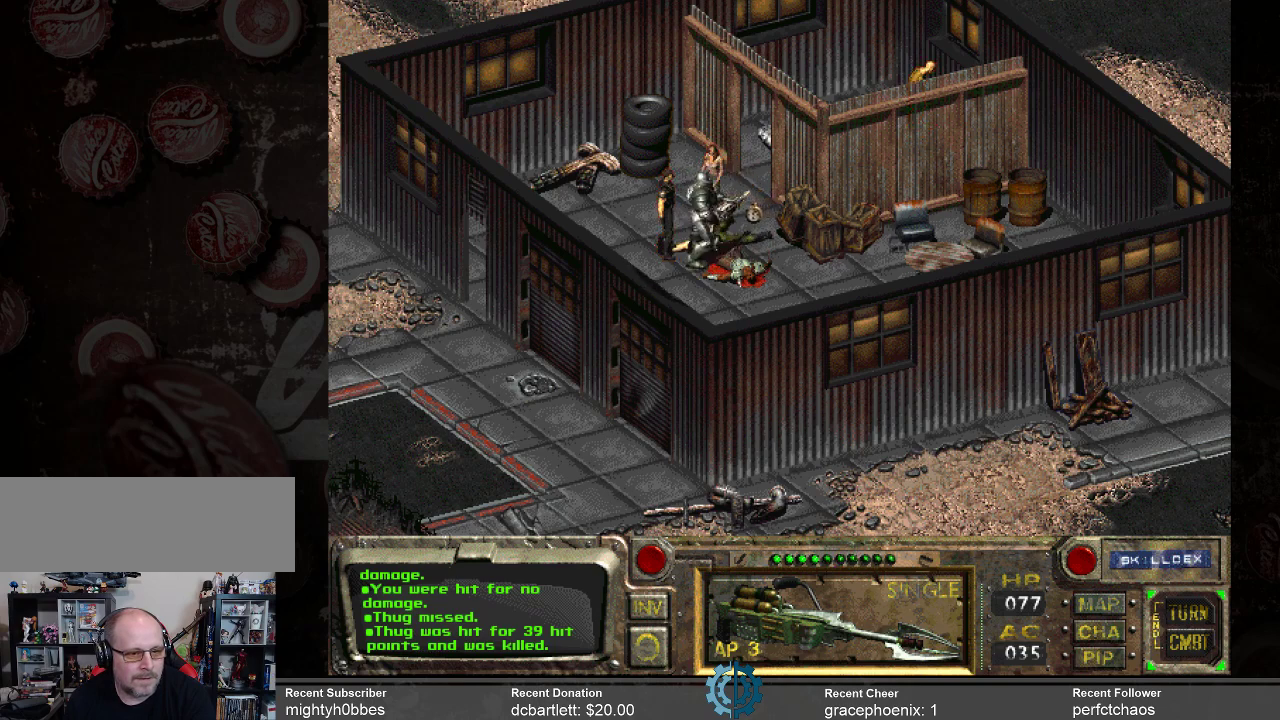
{"keys": [], "mouse": [], "events": []}
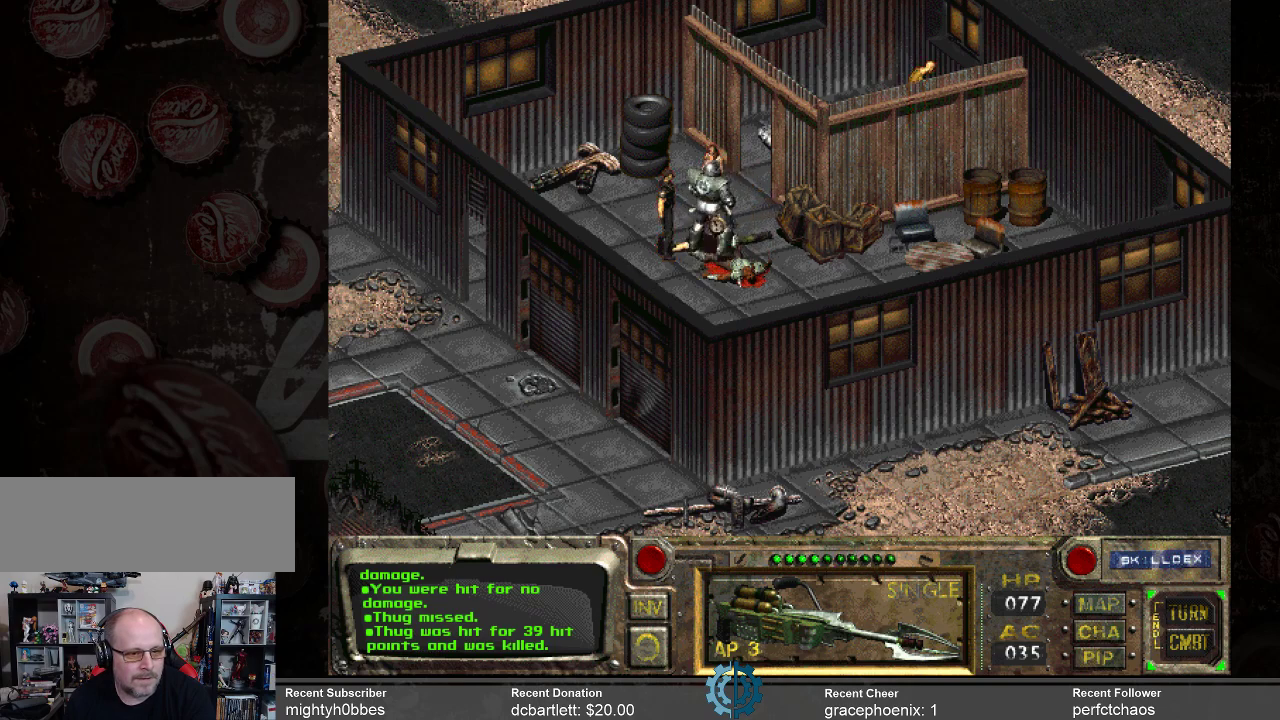
{"keys": [], "mouse": [], "events": []}
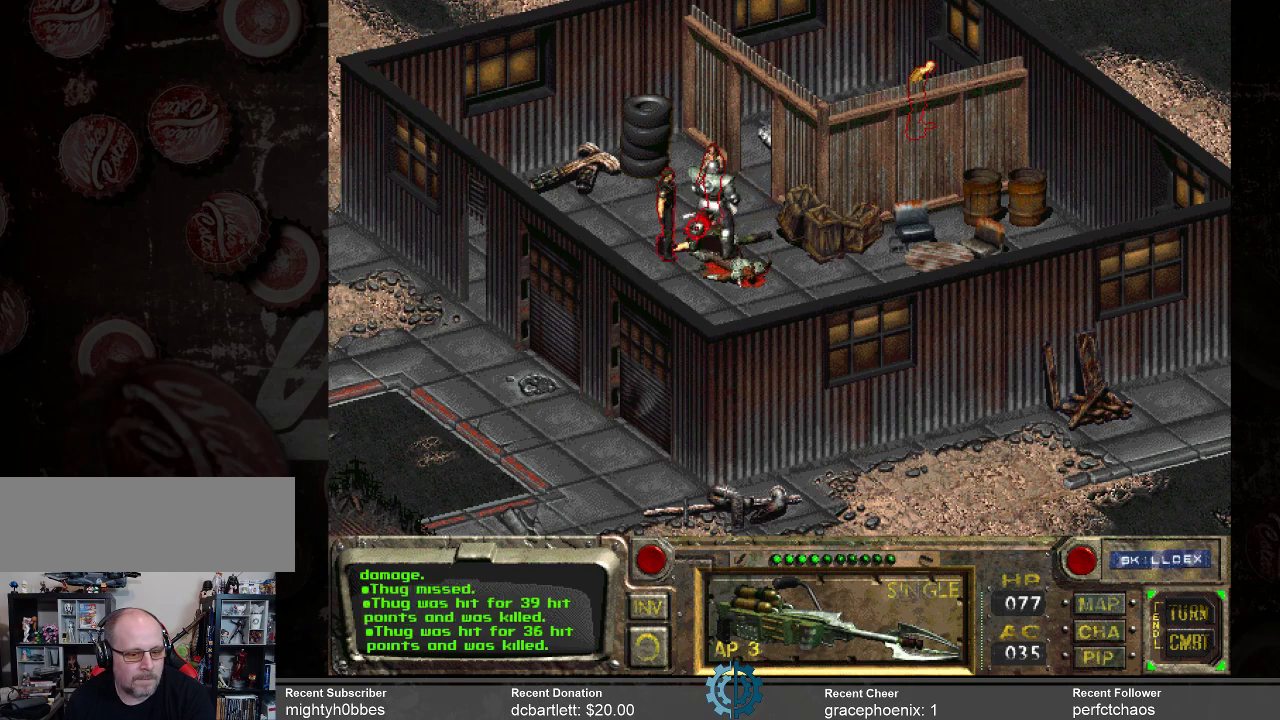
{"keys": [], "mouse": [], "events": []}
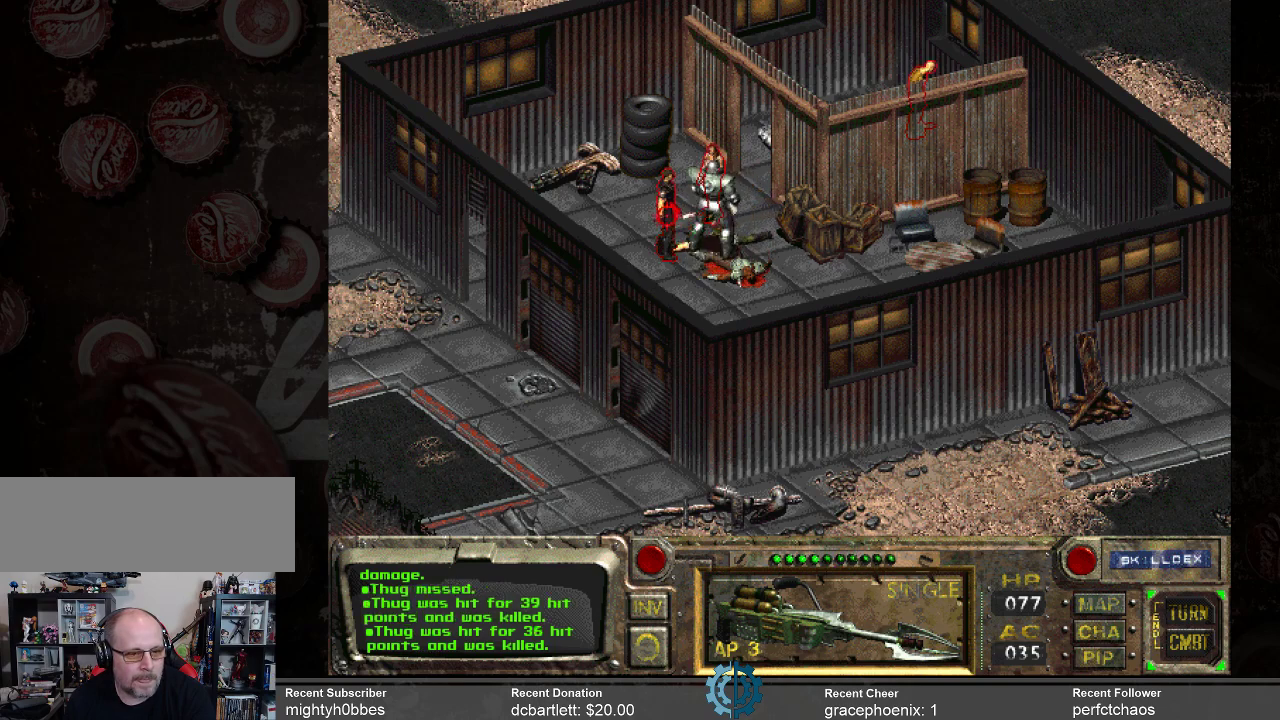
{"keys": [], "mouse": [], "events": [[133, "mouse_left", "down"], [167, "mouse_left", "up"]]}